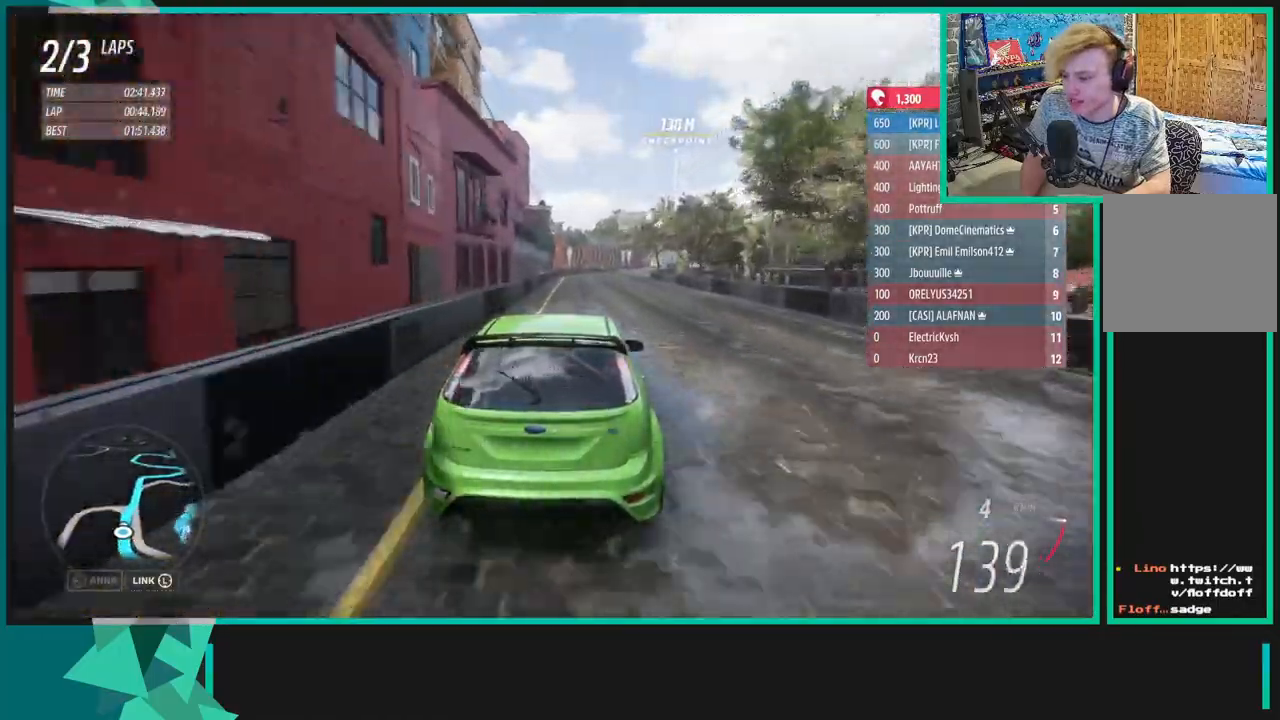
Gameplay with a controller (Xbox layout); each line is a JSON object with the inputs held at the frame after it. "events" lists button and stick changes between this image and that frame as [ms after this image, input, new state], when the widget could be followed in between. Not read: L3.
{"buttons": ["R2"], "left_stick": "up-right", "right_stick": "center", "events": [[283, "R1", "down"], [283, "X", "down"], [383, "R1", "up"], [383, "X", "up"], [383, "left_stick", "center"], [467, "left_stick", "up-right"]]}
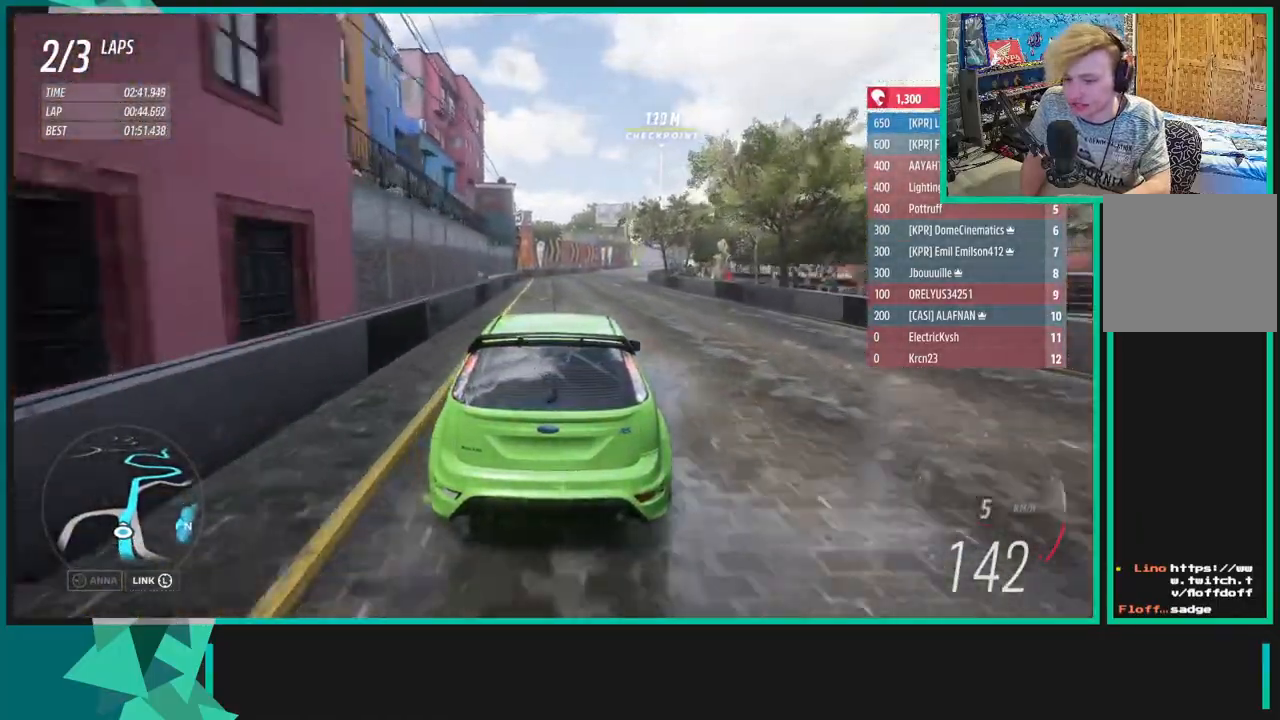
{"buttons": ["R2"], "left_stick": "up-right", "right_stick": "center", "events": []}
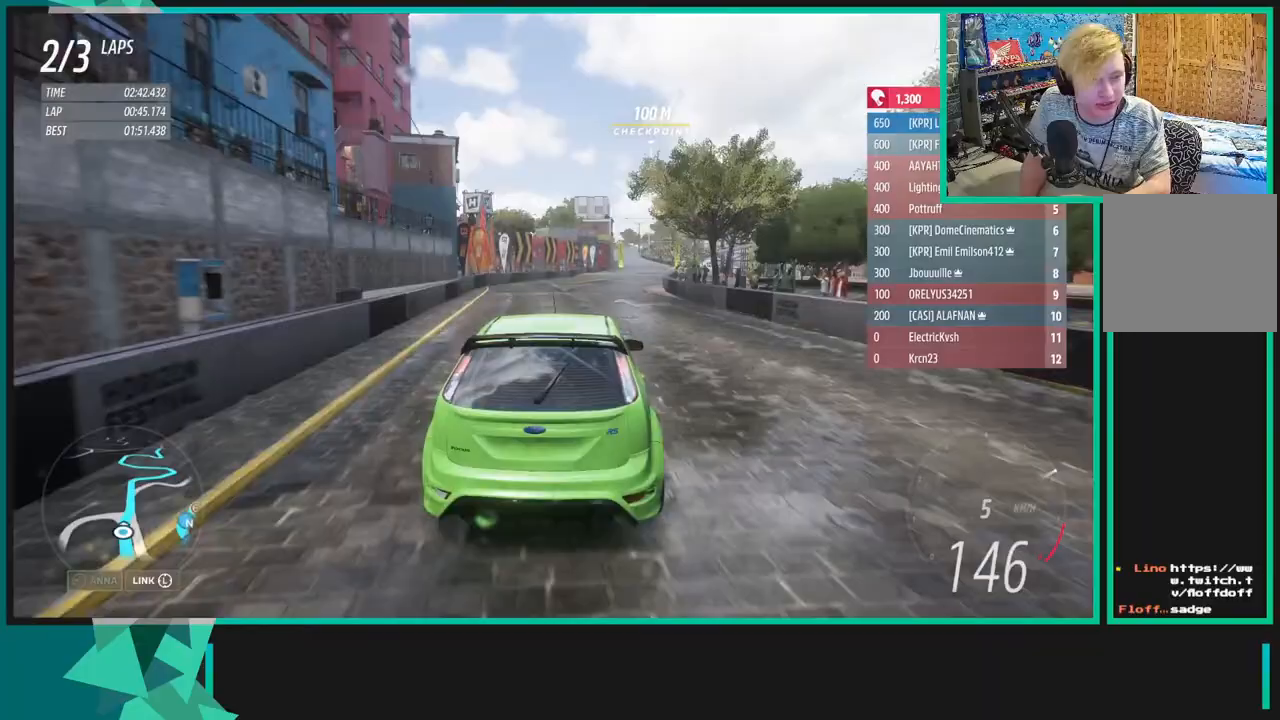
{"buttons": ["R2"], "left_stick": "center", "right_stick": "center", "events": [[333, "left_stick", "center"]]}
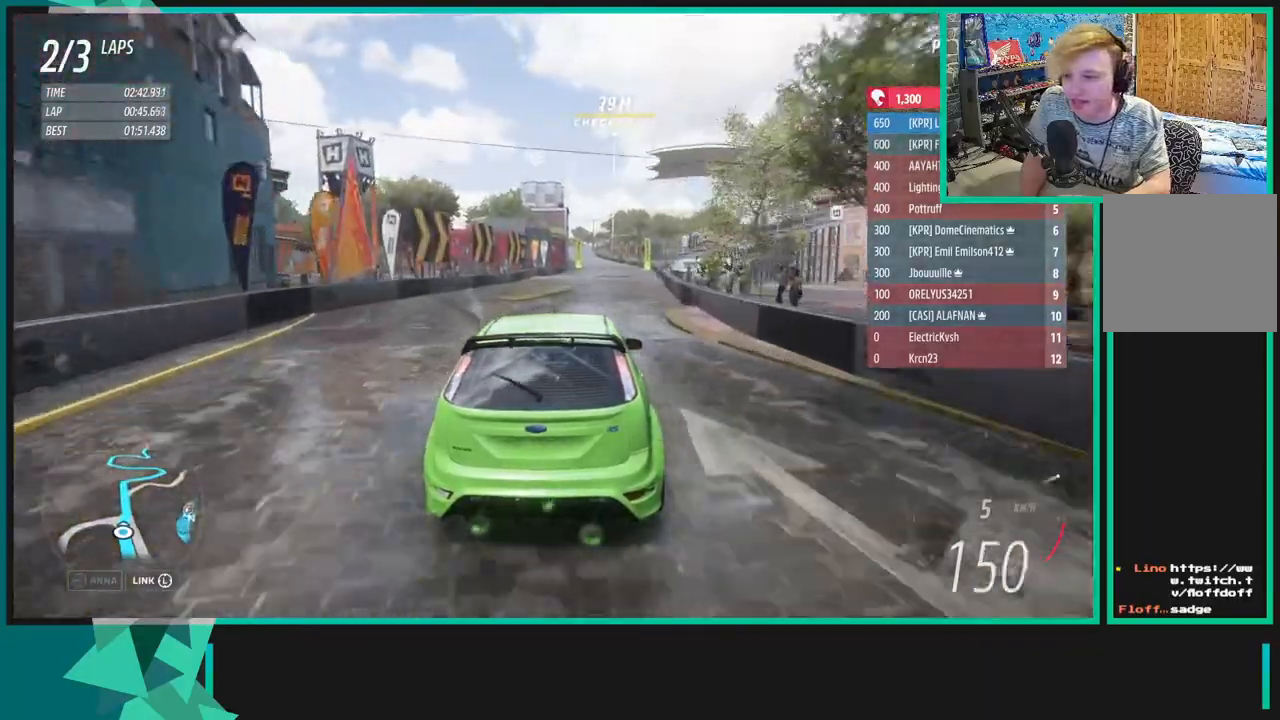
{"buttons": ["R2"], "left_stick": "center", "right_stick": "center", "events": [[333, "left_stick", "up-right"], [483, "left_stick", "center"]]}
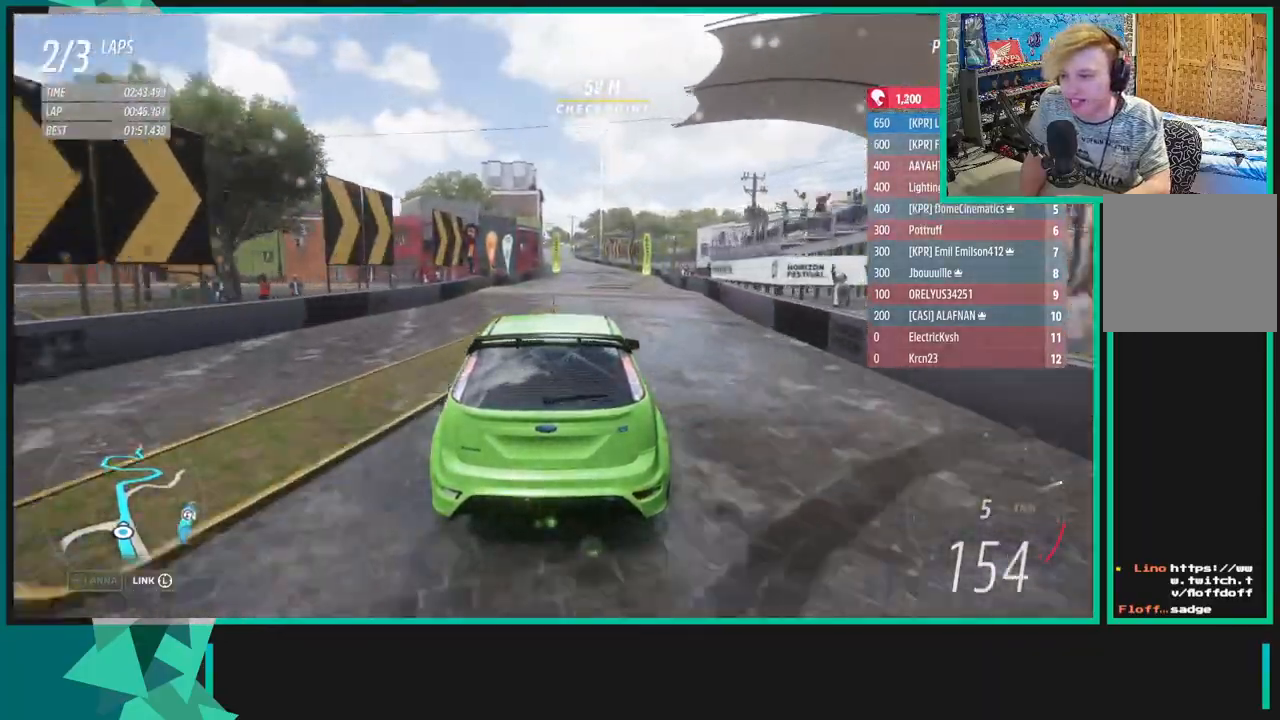
{"buttons": ["R2"], "left_stick": "center", "right_stick": "center", "events": []}
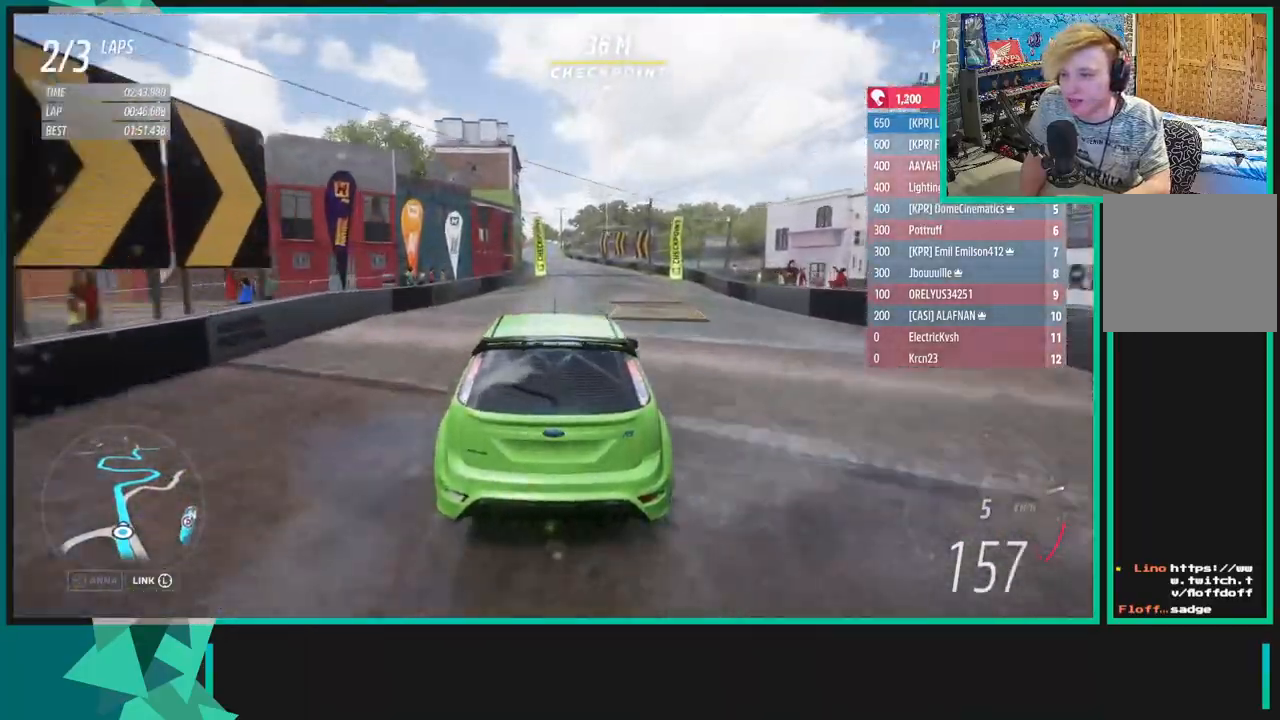
{"buttons": ["R2"], "left_stick": "center", "right_stick": "center", "events": [[233, "left_stick", "left"], [400, "left_stick", "center"]]}
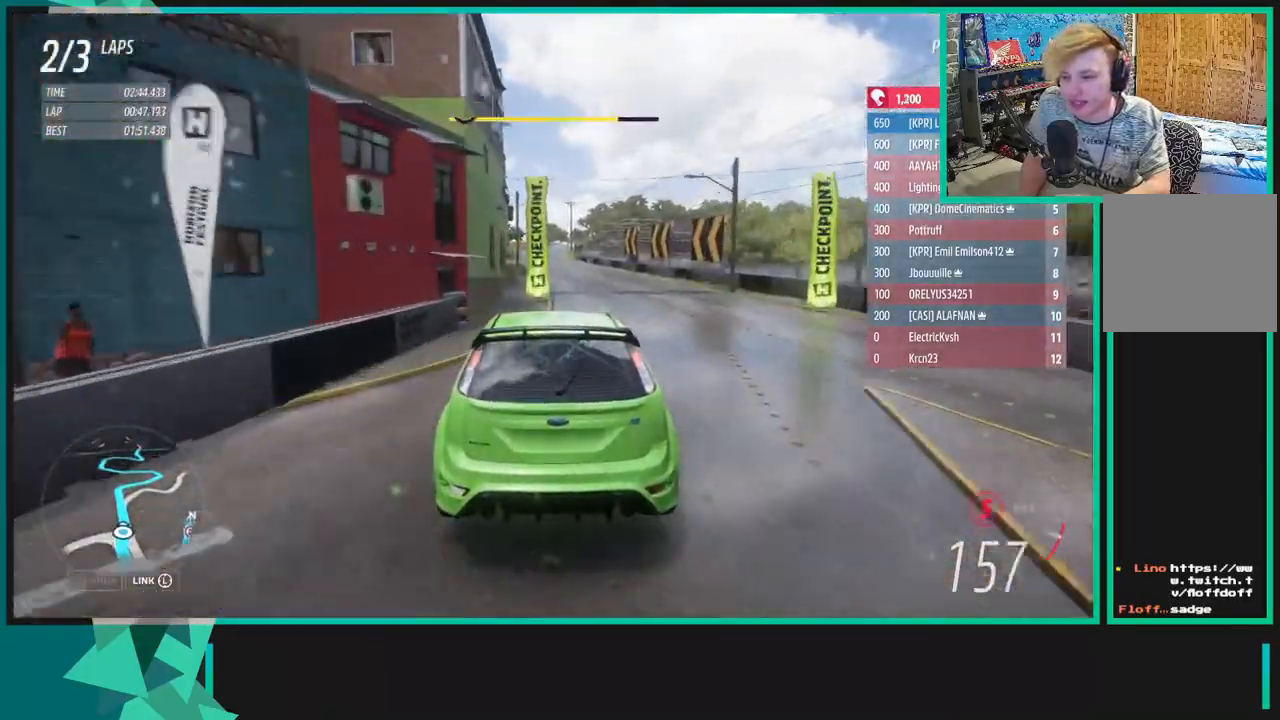
{"buttons": ["R2"], "left_stick": "down-left", "right_stick": "center", "events": [[267, "left_stick", "down-left"]]}
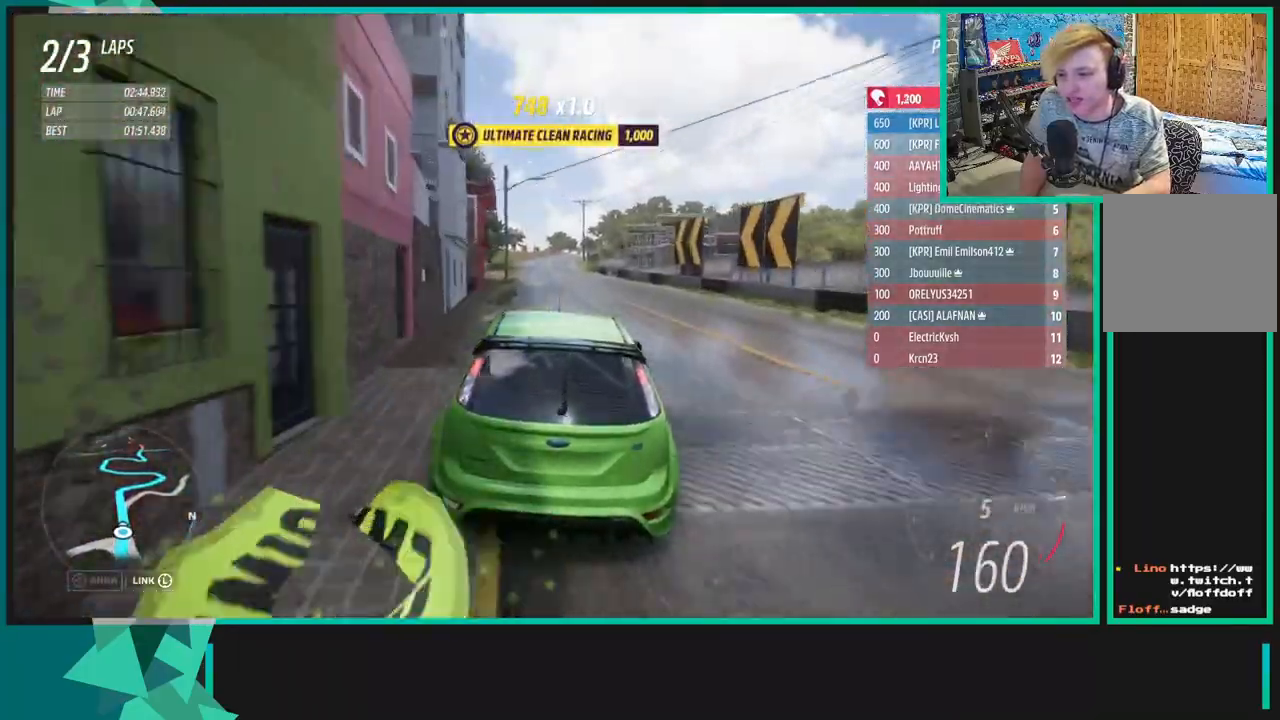
{"buttons": ["R2"], "left_stick": "left", "right_stick": "center", "events": [[117, "left_stick", "center"], [217, "left_stick", "right"], [317, "X", "down"], [350, "R1", "down"], [367, "left_stick", "left"], [467, "X", "up"], [500, "R1", "up"]]}
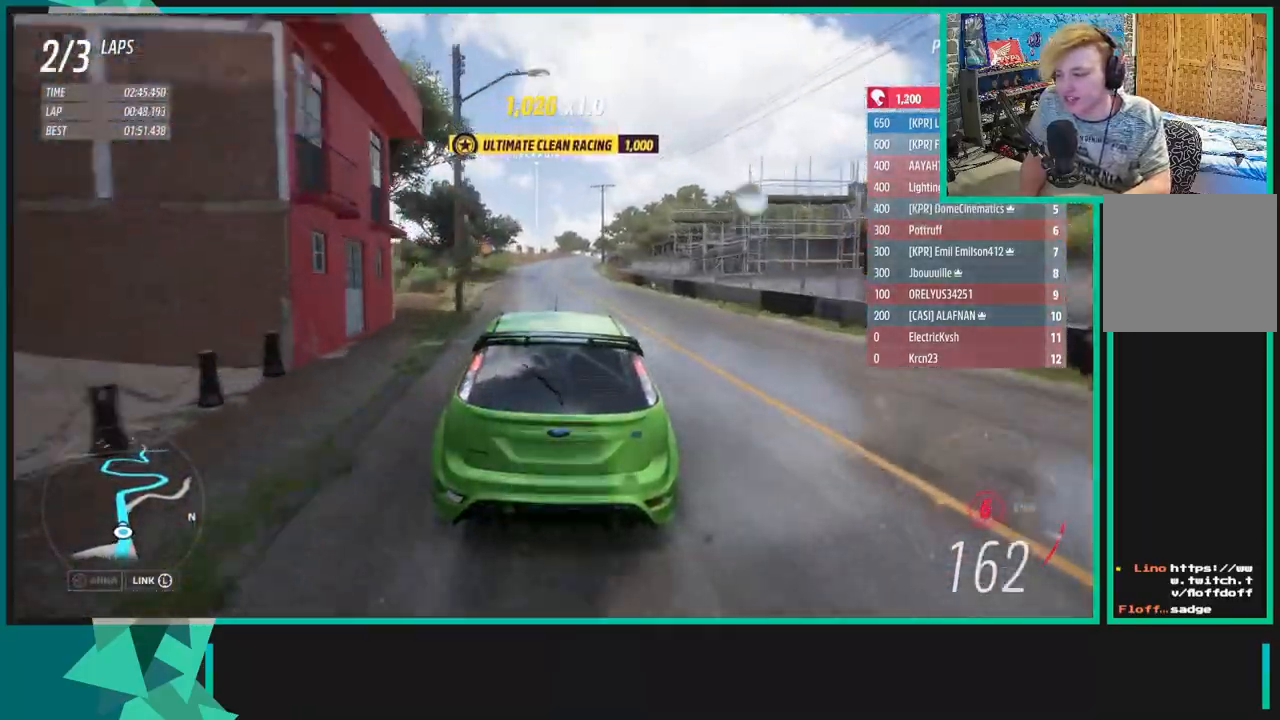
{"buttons": ["R2"], "left_stick": "center", "right_stick": "center", "events": [[150, "left_stick", "center"], [400, "left_stick", "left"], [483, "left_stick", "center"]]}
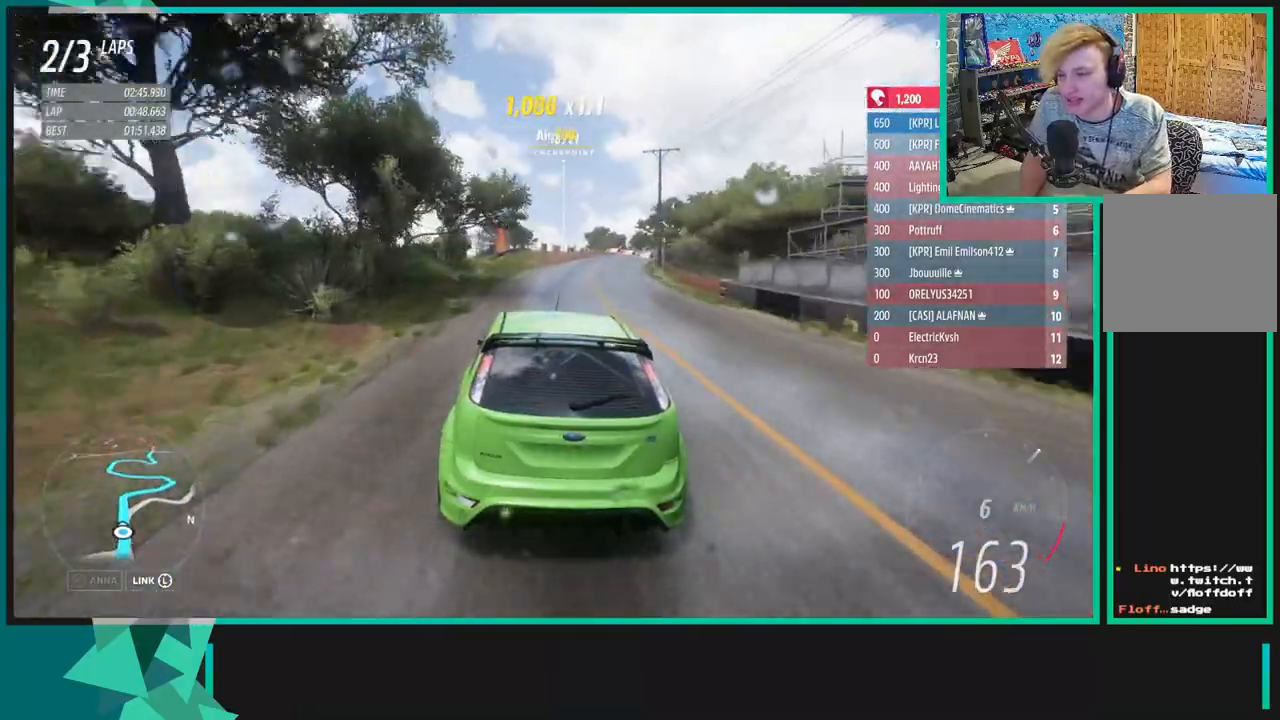
{"buttons": ["R2"], "left_stick": "center", "right_stick": "center", "events": [[100, "left_stick", "right"], [233, "left_stick", "center"]]}
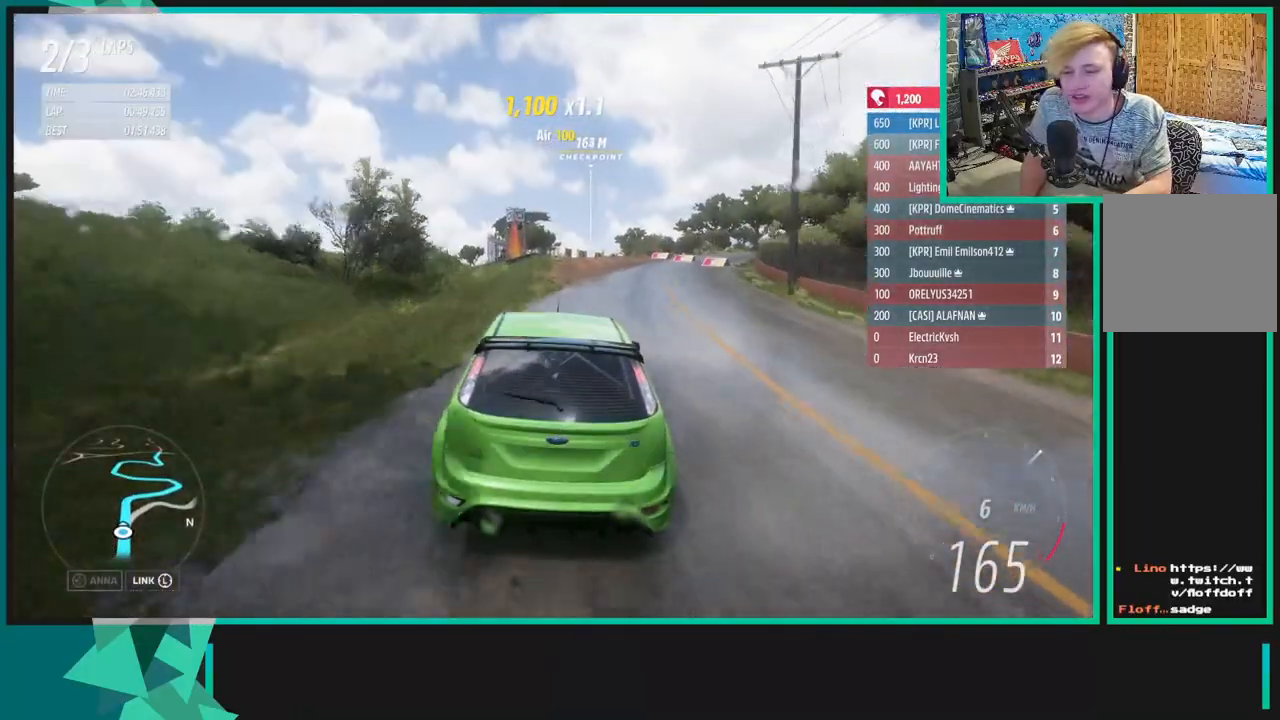
{"buttons": ["R2"], "left_stick": "center", "right_stick": "center", "events": []}
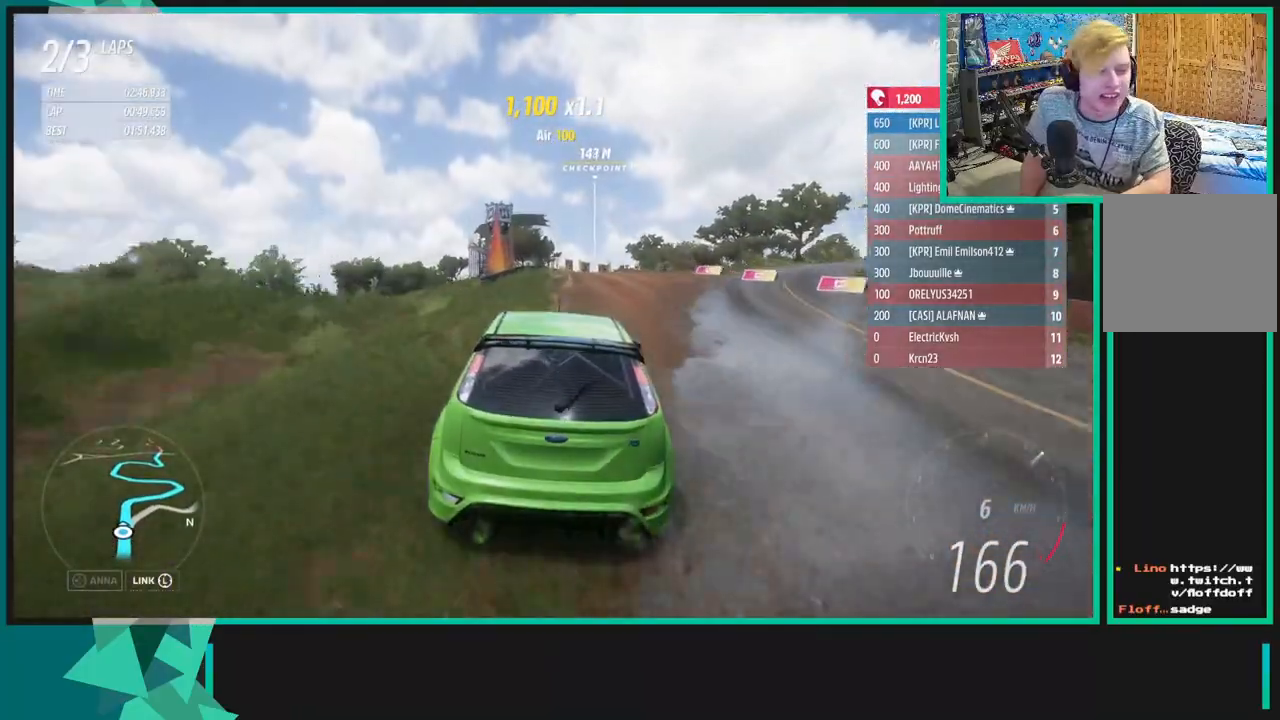
{"buttons": ["R2"], "left_stick": "up-right", "right_stick": "center", "events": [[300, "left_stick", "right"], [417, "left_stick", "up-right"]]}
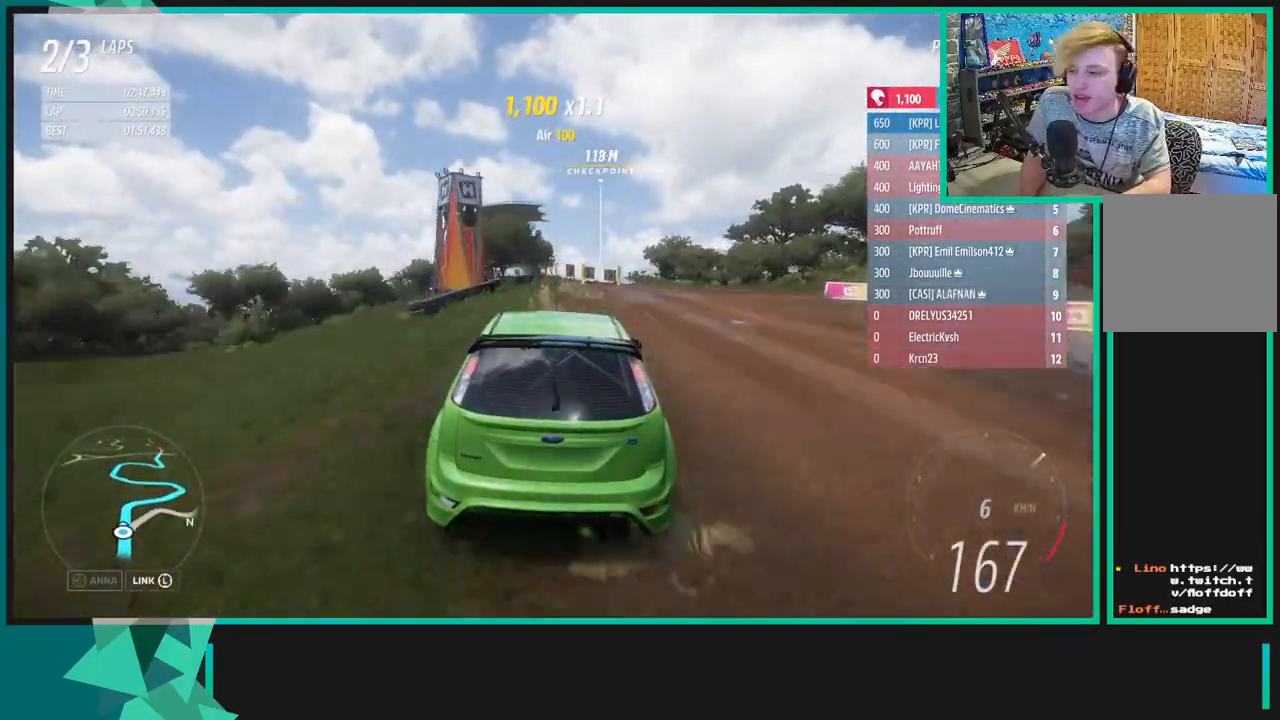
{"buttons": ["R2"], "left_stick": "down-left", "right_stick": "center", "events": [[150, "left_stick", "center"], [367, "left_stick", "down-left"]]}
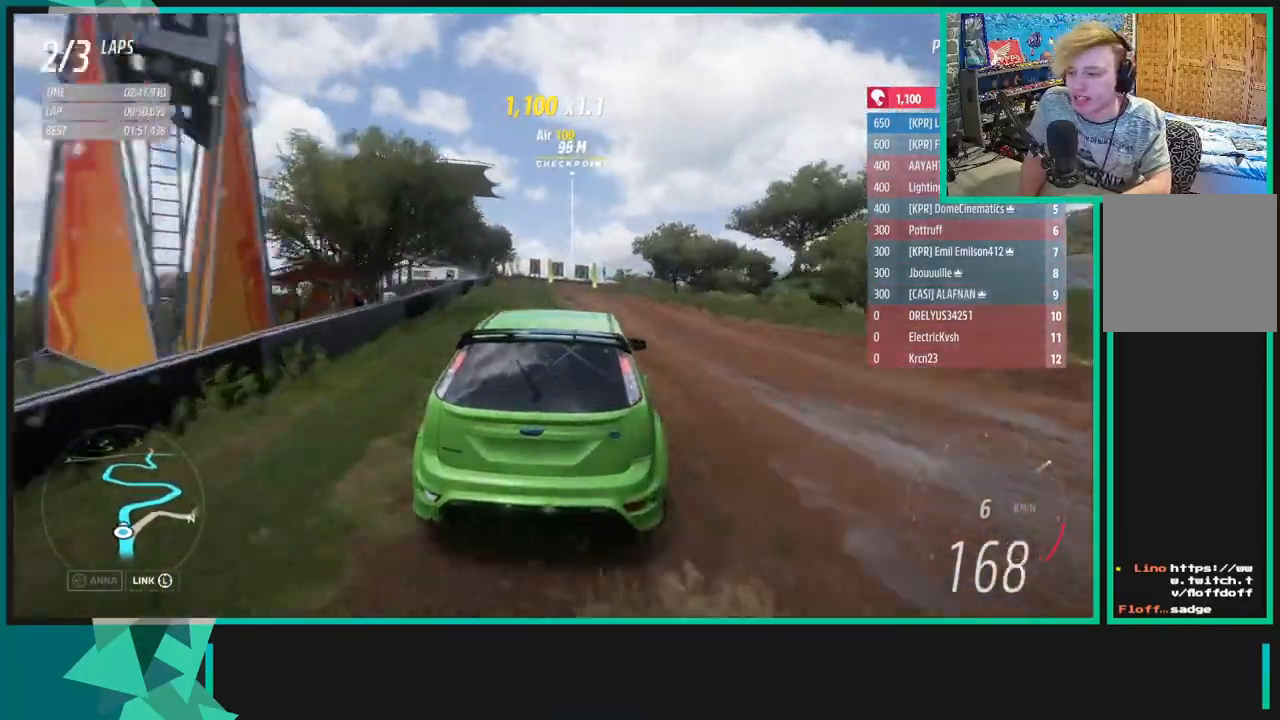
{"buttons": [], "left_stick": "right", "right_stick": "center", "events": [[117, "A", "down"], [150, "X", "down"], [267, "R2", "up"], [350, "X", "up"], [367, "A", "up"], [367, "left_stick", "right"]]}
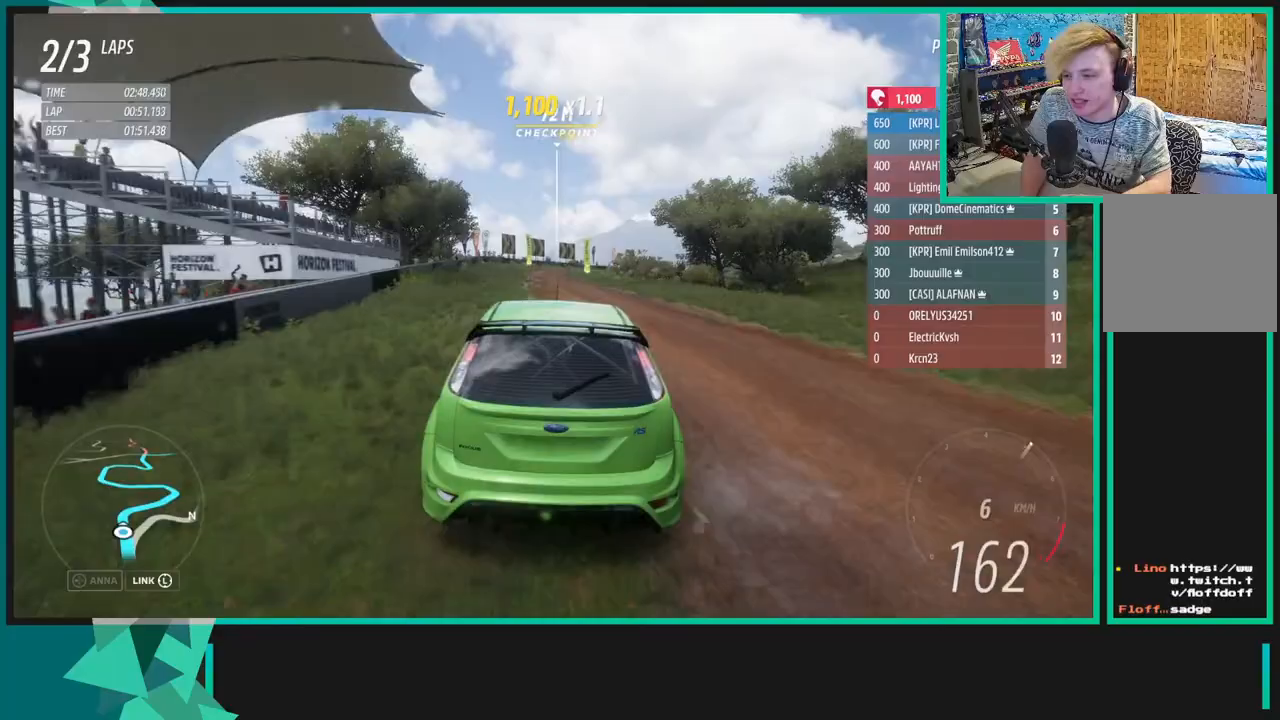
{"buttons": ["A", "X", "L1"], "left_stick": "left", "right_stick": "center", "events": [[167, "L1", "down"], [167, "X", "down"], [267, "X", "up"], [317, "L1", "up"], [367, "left_stick", "left"], [383, "X", "down"], [400, "L1", "down"], [433, "A", "down"]]}
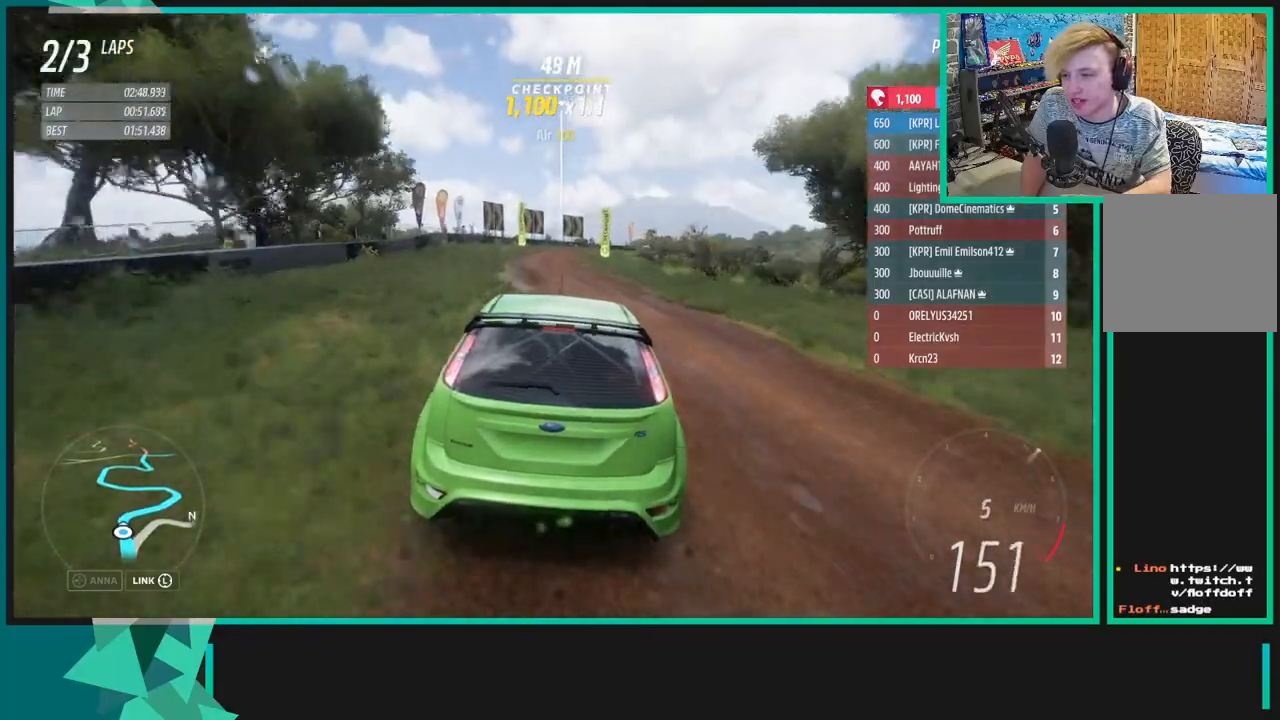
{"buttons": [], "left_stick": "up-right", "right_stick": "center", "events": [[33, "left_stick", "up-right"], [50, "L1", "up"], [233, "X", "up"], [333, "A", "up"]]}
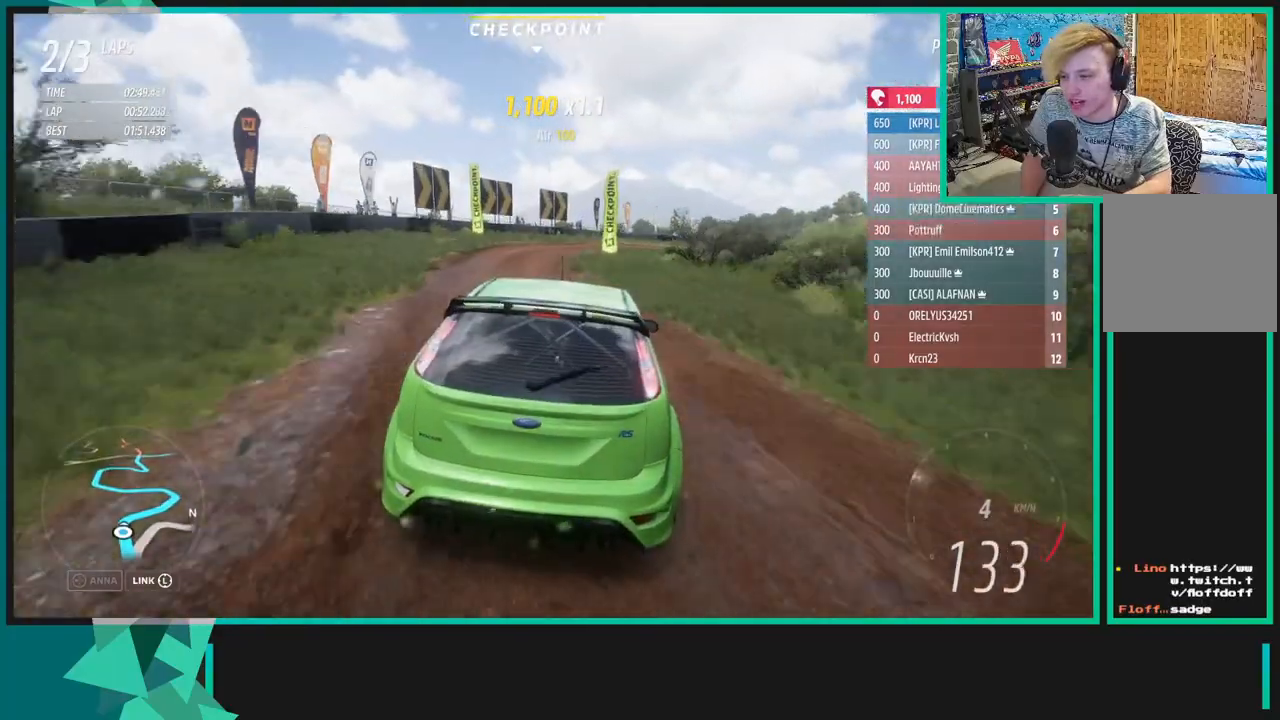
{"buttons": ["R2"], "left_stick": "up-right", "right_stick": "center", "events": [[217, "R2", "down"], [367, "left_stick", "up"], [483, "left_stick", "up-right"]]}
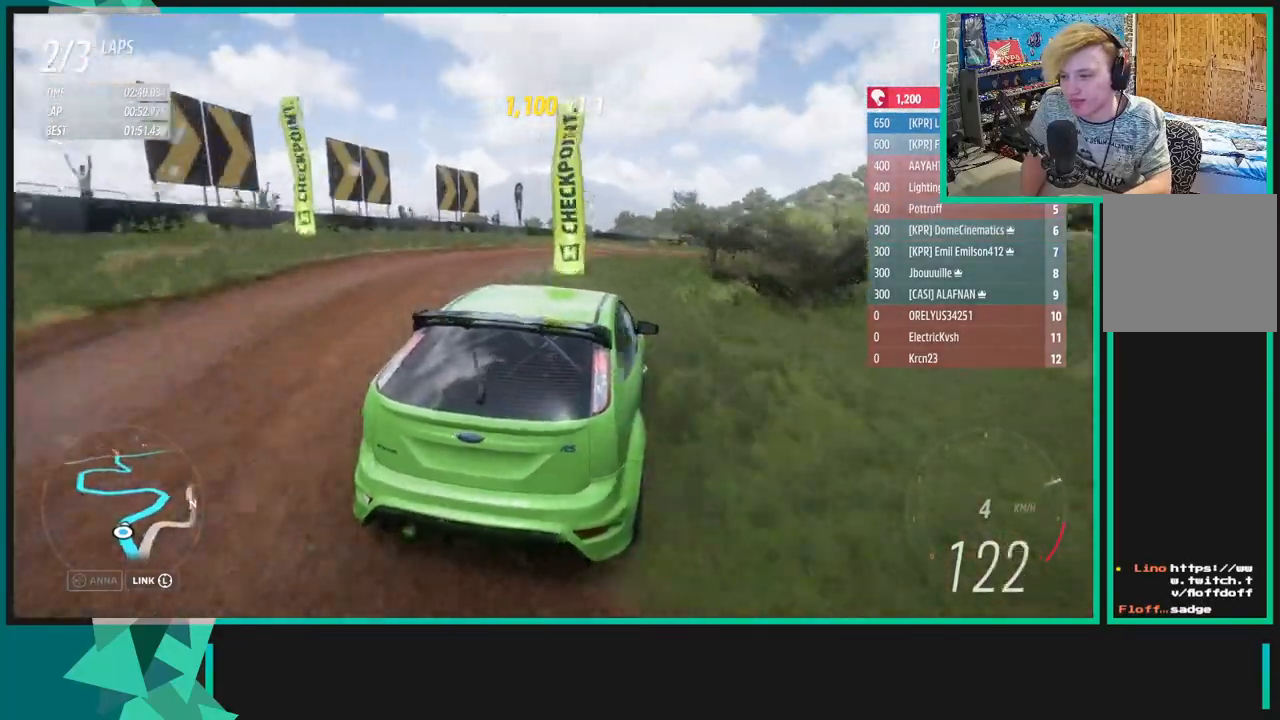
{"buttons": [], "left_stick": "up-right", "right_stick": "up-right", "events": [[67, "R1", "down"], [67, "X", "down"], [150, "X", "up"], [167, "R1", "up"], [267, "R2", "up"], [483, "right_stick", "up-right"]]}
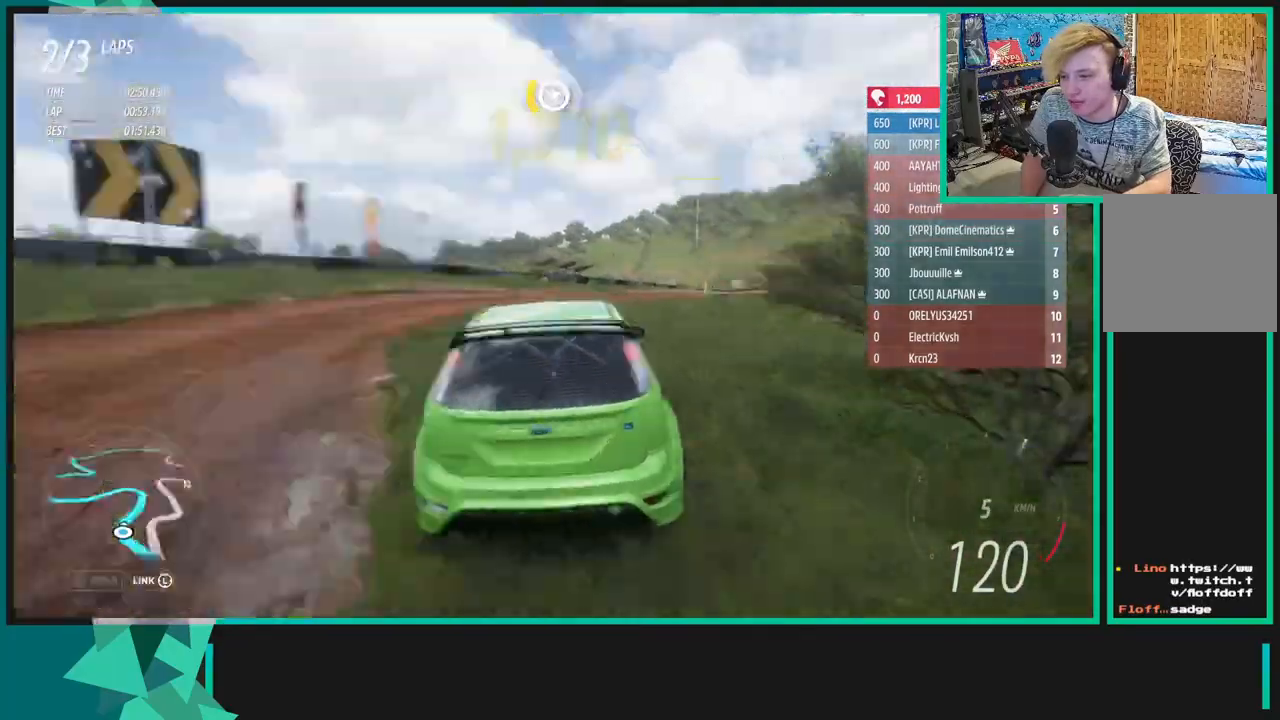
{"buttons": ["R2"], "left_stick": "up-right", "right_stick": "up-right", "events": [[50, "R2", "down"]]}
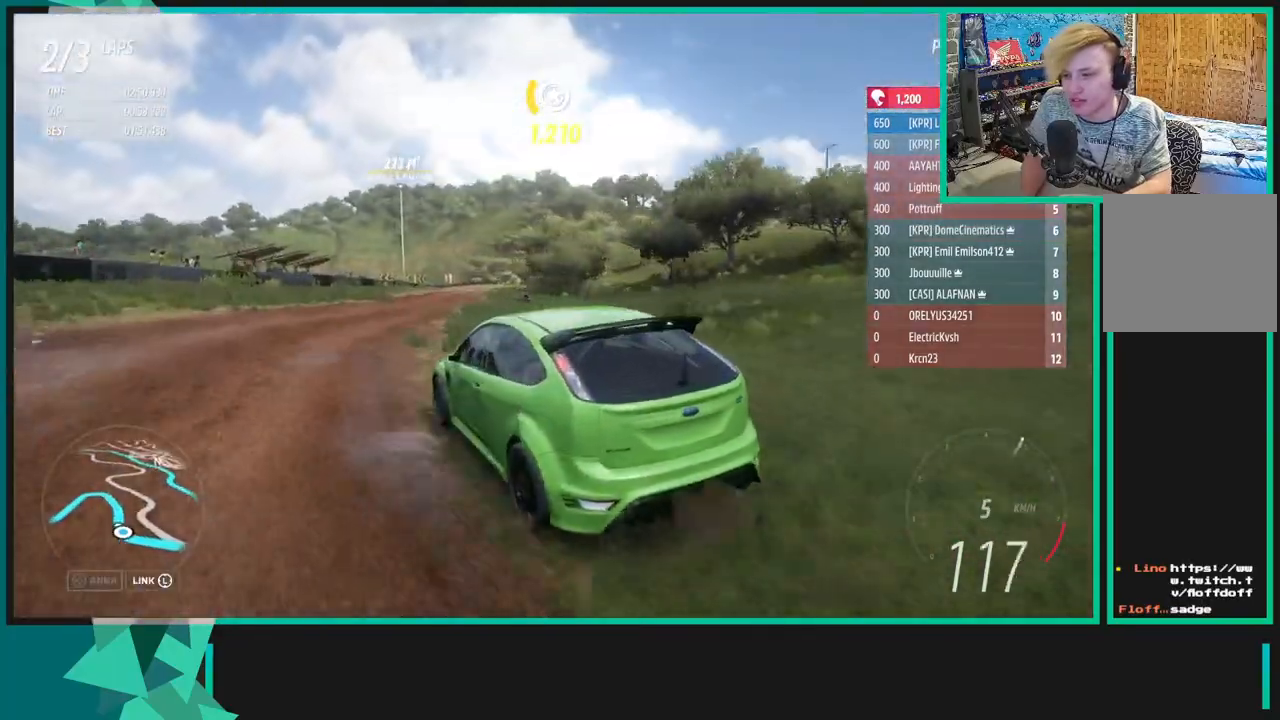
{"buttons": ["R2"], "left_stick": "up-right", "right_stick": "up-right", "events": []}
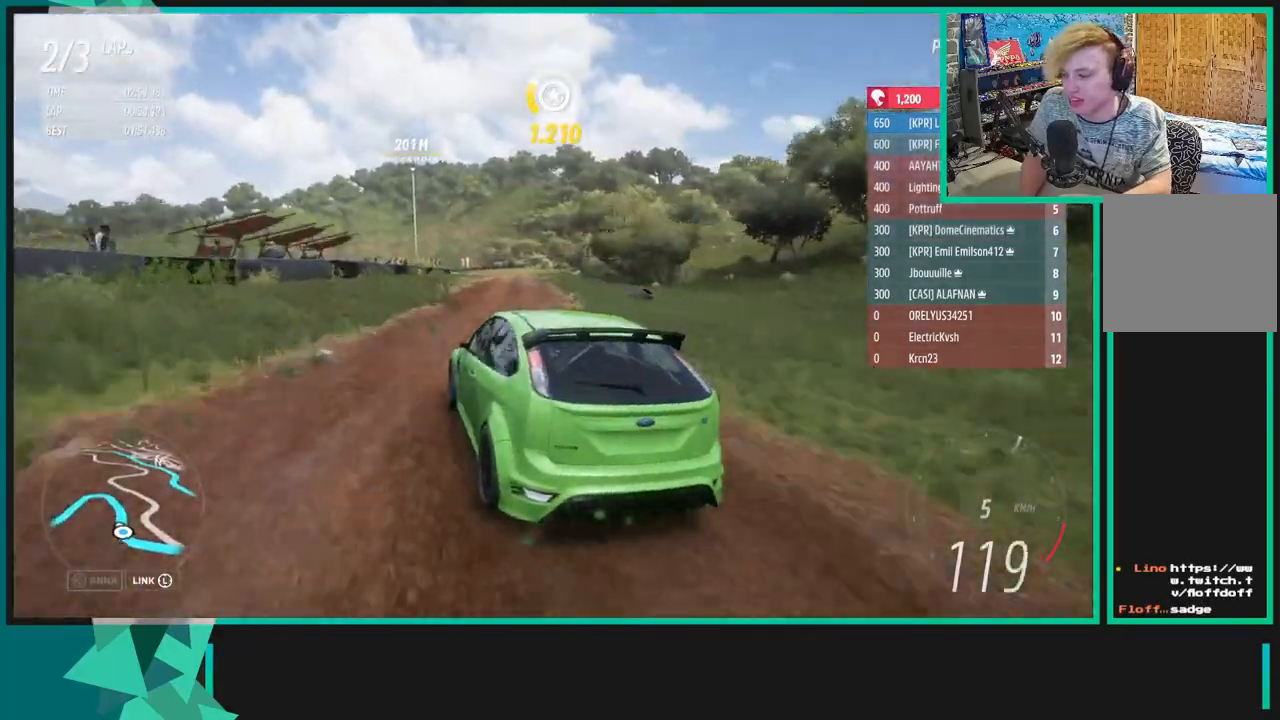
{"buttons": ["R2"], "left_stick": "up-right", "right_stick": "up-right", "events": []}
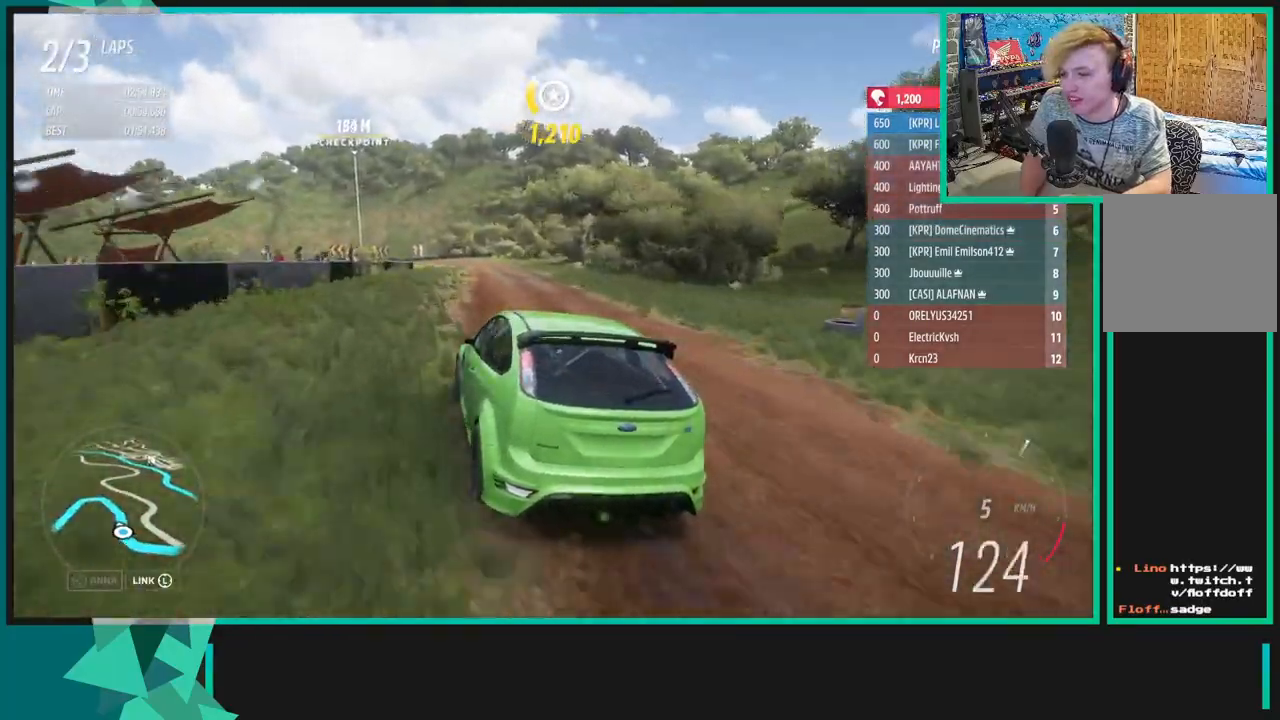
{"buttons": ["R2"], "left_stick": "center", "right_stick": "up", "events": [[33, "right_stick", "up"], [200, "left_stick", "center"]]}
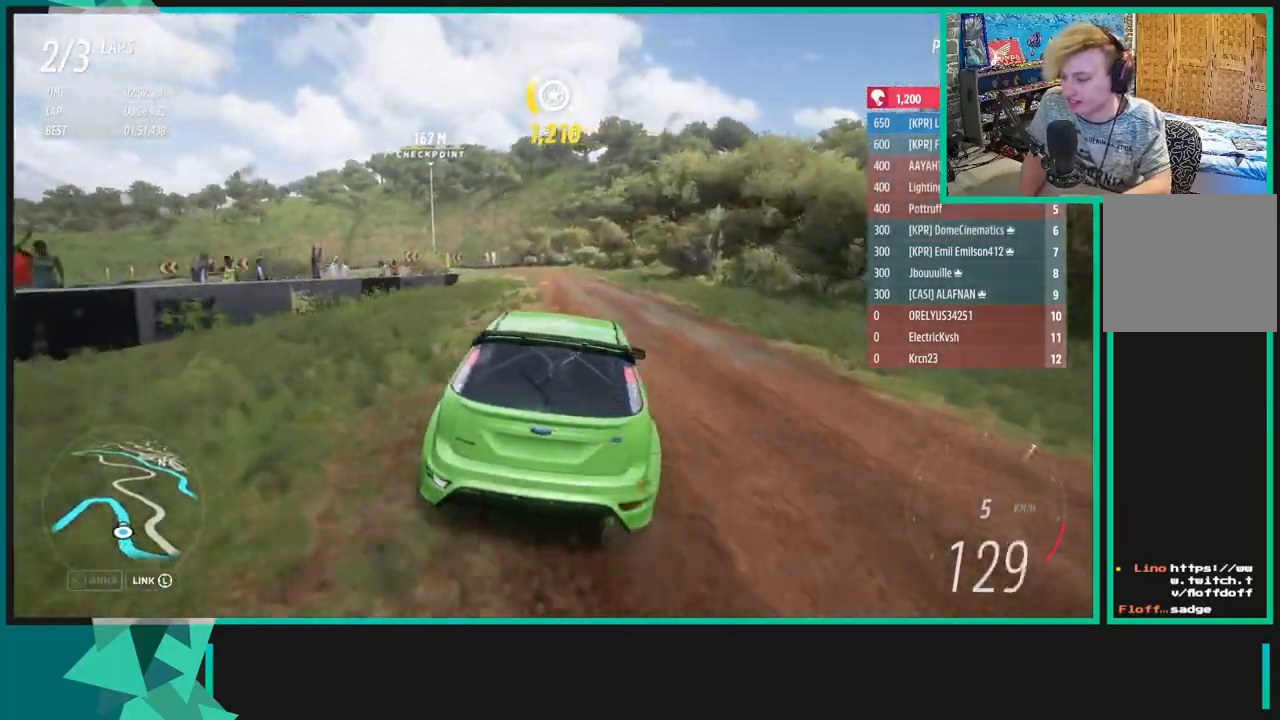
{"buttons": ["R2"], "left_stick": "right", "right_stick": "center", "events": [[333, "left_stick", "right"], [333, "right_stick", "center"]]}
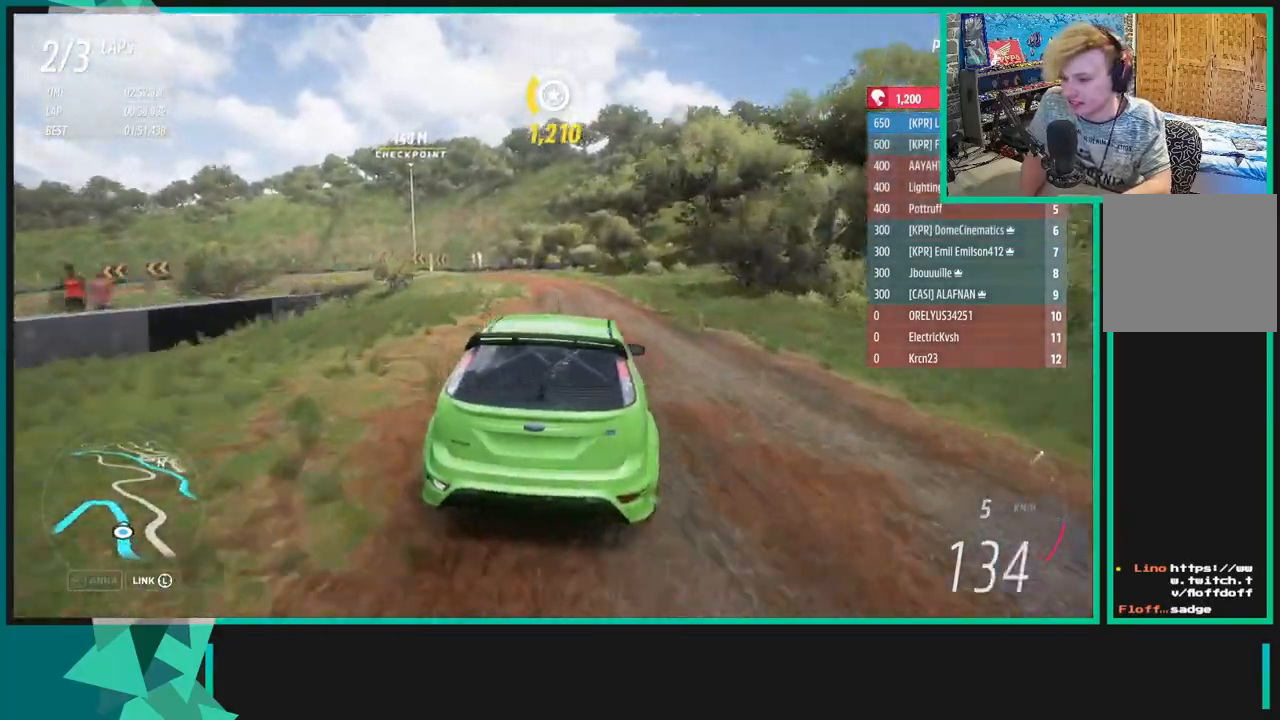
{"buttons": ["R2"], "left_stick": "left", "right_stick": "center", "events": [[67, "left_stick", "left"]]}
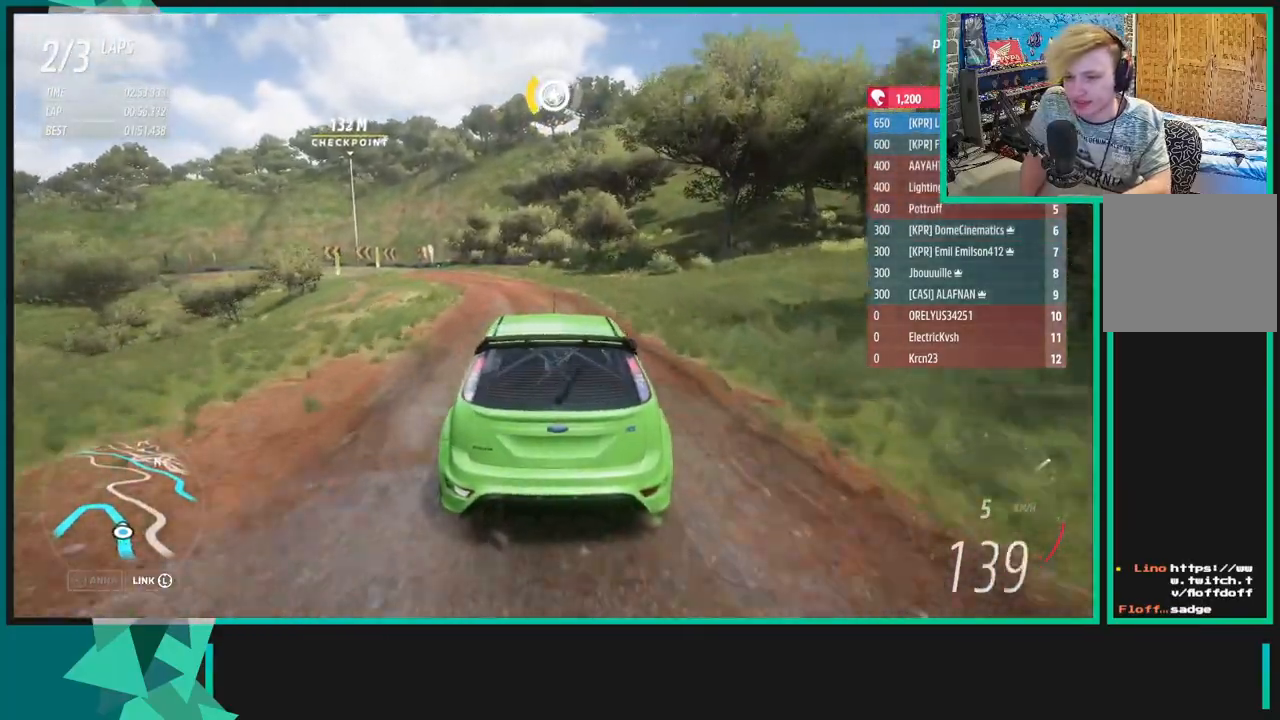
{"buttons": ["R2"], "left_stick": "down-left", "right_stick": "center", "events": [[367, "left_stick", "down-left"]]}
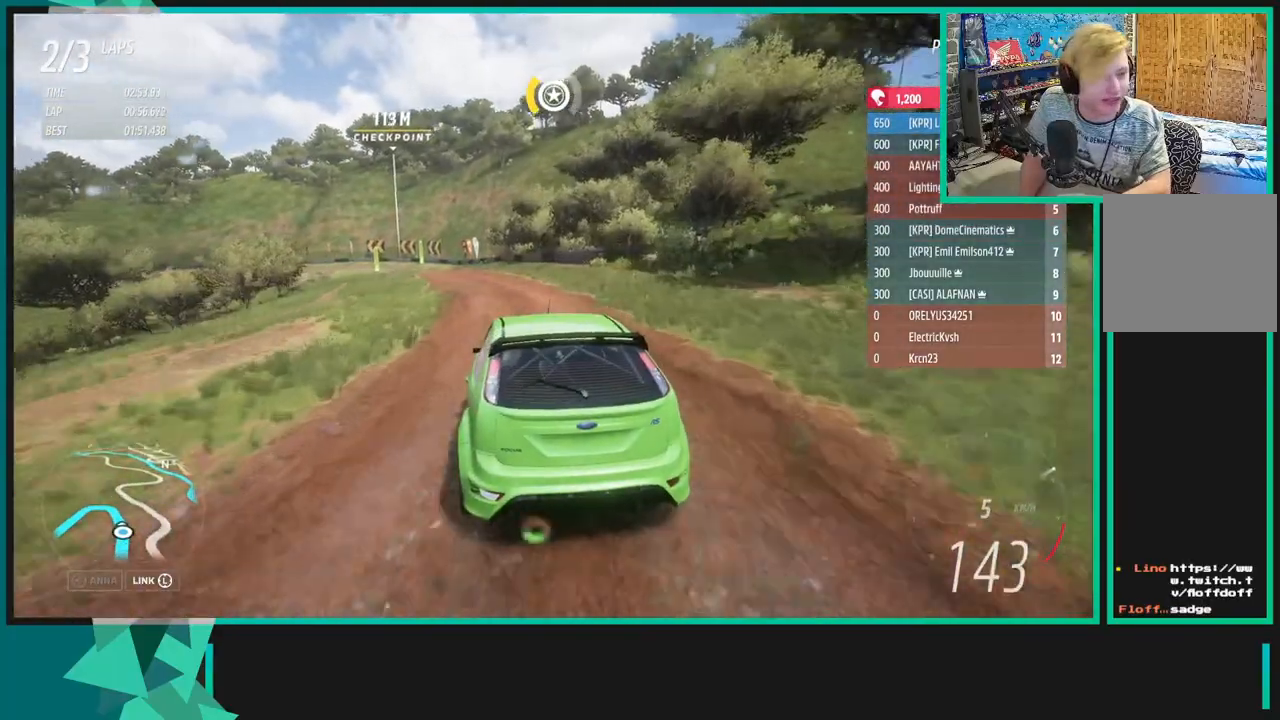
{"buttons": ["R2"], "left_stick": "right", "right_stick": "center", "events": [[100, "left_stick", "center"], [250, "left_stick", "down-left"], [500, "left_stick", "right"]]}
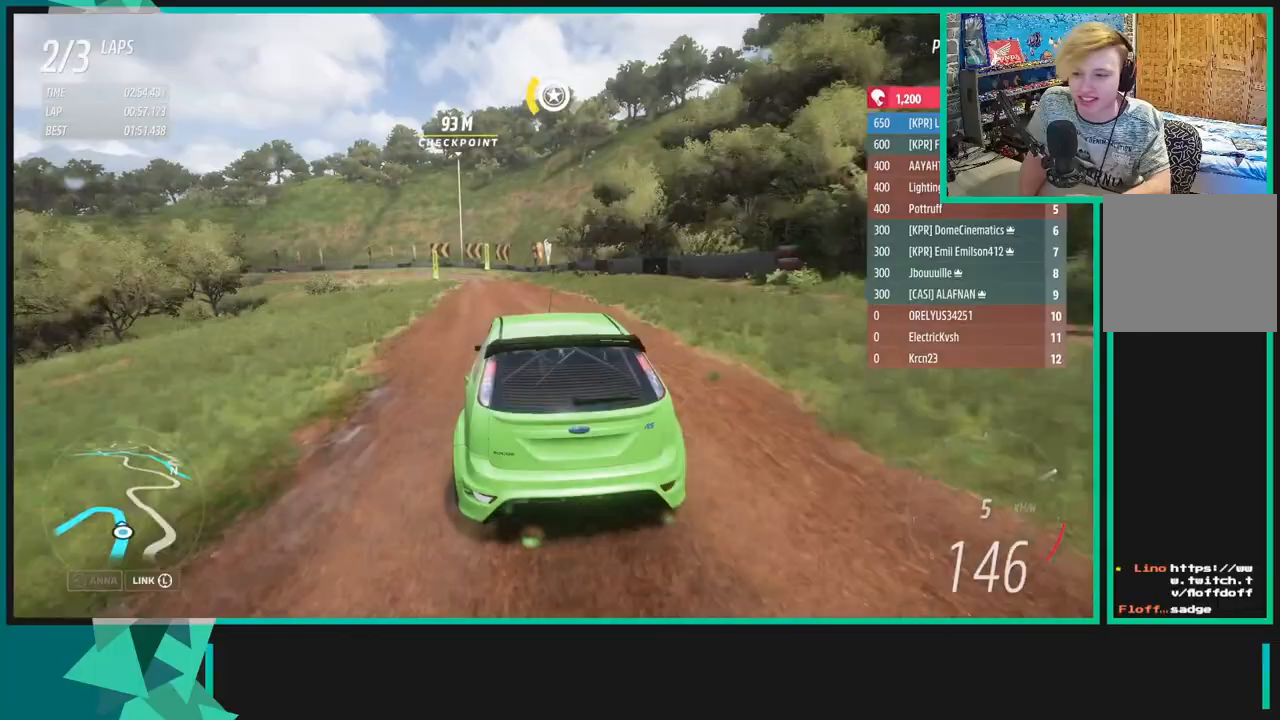
{"buttons": ["R2"], "left_stick": "left", "right_stick": "center", "events": [[33, "R1", "down"], [33, "X", "down"], [117, "R1", "up"], [117, "X", "up"], [217, "left_stick", "center"], [267, "left_stick", "left"]]}
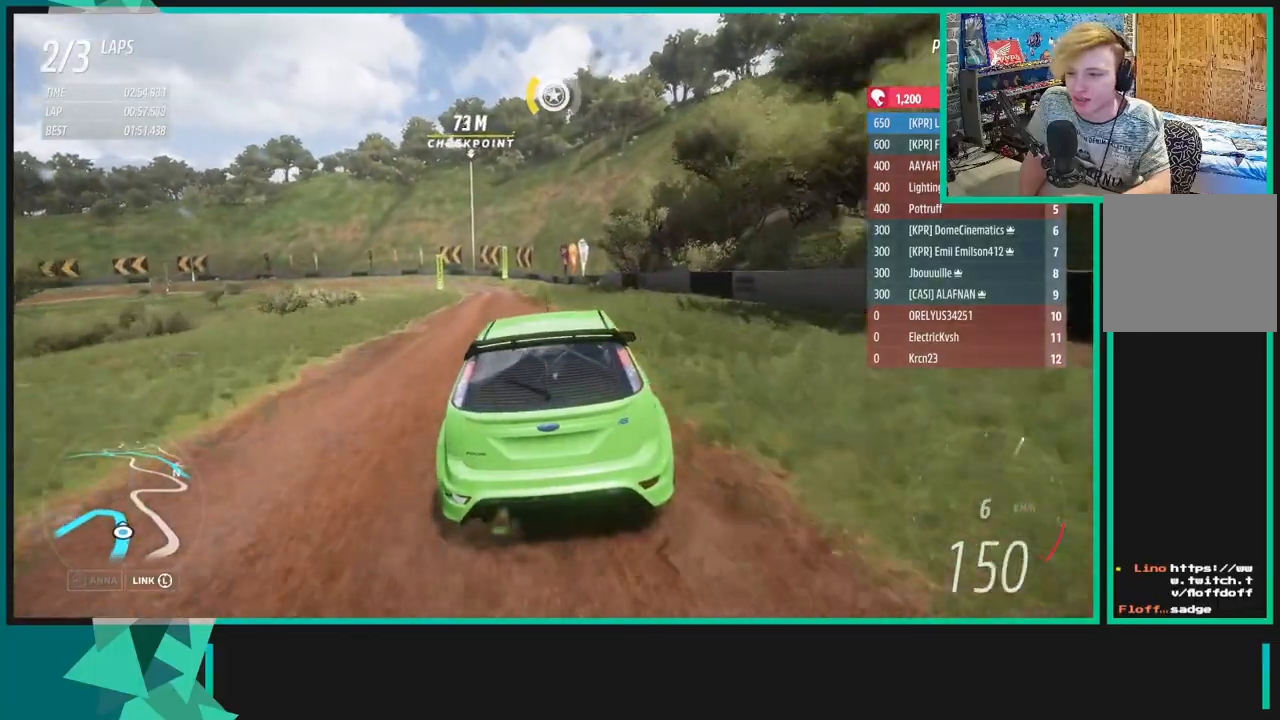
{"buttons": [], "left_stick": "left", "right_stick": "center", "events": [[117, "L1", "down"], [133, "R2", "up"], [133, "X", "down"], [250, "L1", "up"], [250, "X", "up"], [383, "L1", "down"], [383, "X", "down"], [400, "A", "down"], [467, "L1", "up"], [500, "A", "up"], [500, "X", "up"]]}
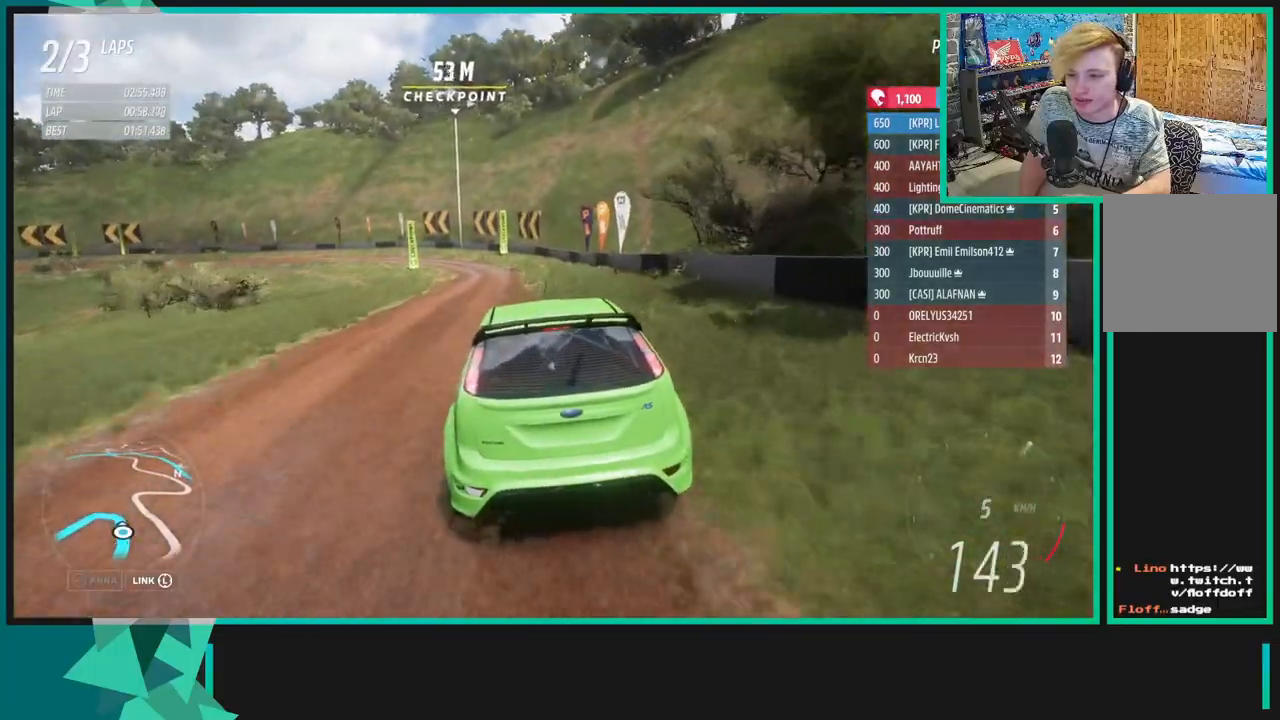
{"buttons": [], "left_stick": "left", "right_stick": "center", "events": []}
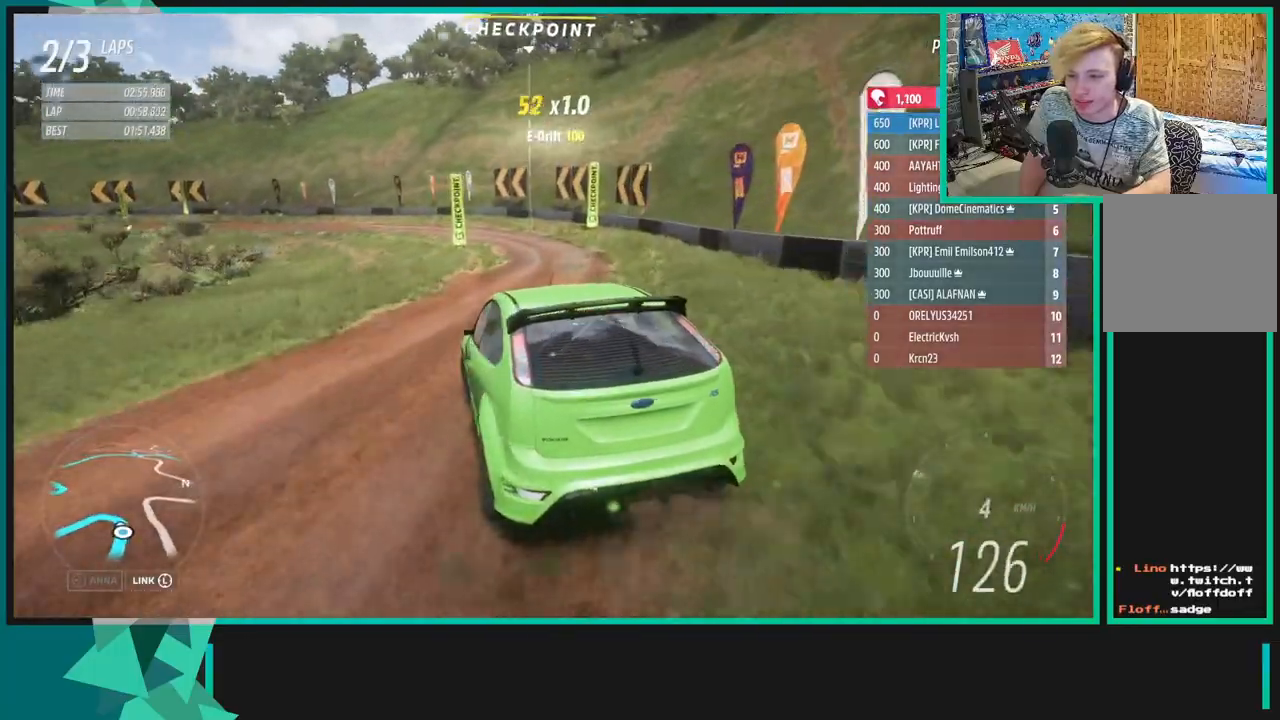
{"buttons": ["R2"], "left_stick": "center", "right_stick": "center", "events": [[133, "left_stick", "right"], [150, "R2", "down"], [450, "left_stick", "center"]]}